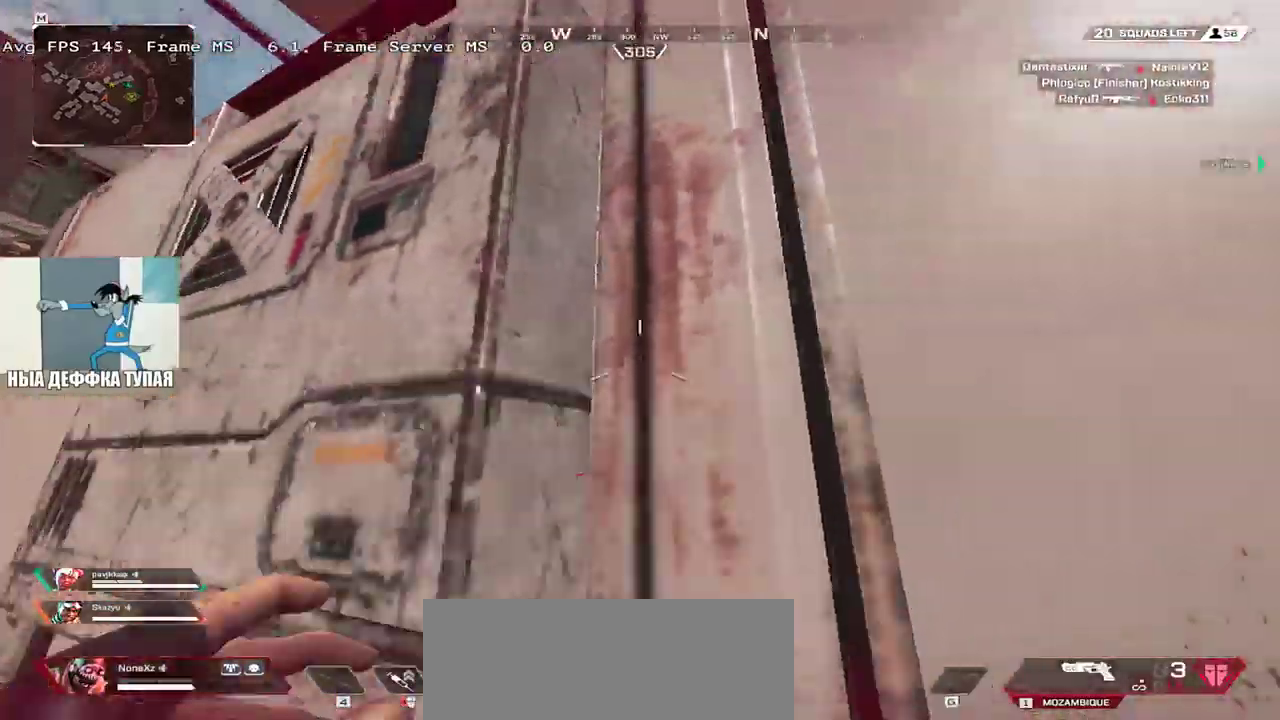
Gameplay with keyboard and mouse; each line is a JSON object with the keys and mouse buttons held at the frame after it. "events" lists presses ("down") and releases ("up") of "1", "2", "3", "4", "5", "a", "alt", "b", "c", "ctrl", "d", "e", "f", "g", "q", "r", "s", "shift", "space", "t", "tab", "v", "w", "x", "z", "mouse_left", "mouse_wheel", "mouse_right", "mouse_mb4" and "mouse_mb5" between this image and that frame as [ms after this image, input, new state], when the widget could be followed in between. "mouse_left", "mouse_wheel", "mouse_right", "mouse_mb4", "mouse_mb5" = the "left", "wheel", "right", "mb4", "mb5" buttons of the "mouse" list. No other keys are recorded. "wheel" means that the mouse wheel is clicked or scrolled. Mouse movement is not recorded.
{"keys": ["w"], "mouse": ["right"], "events": [[67, "q", "down"], [167, "q", "up"]]}
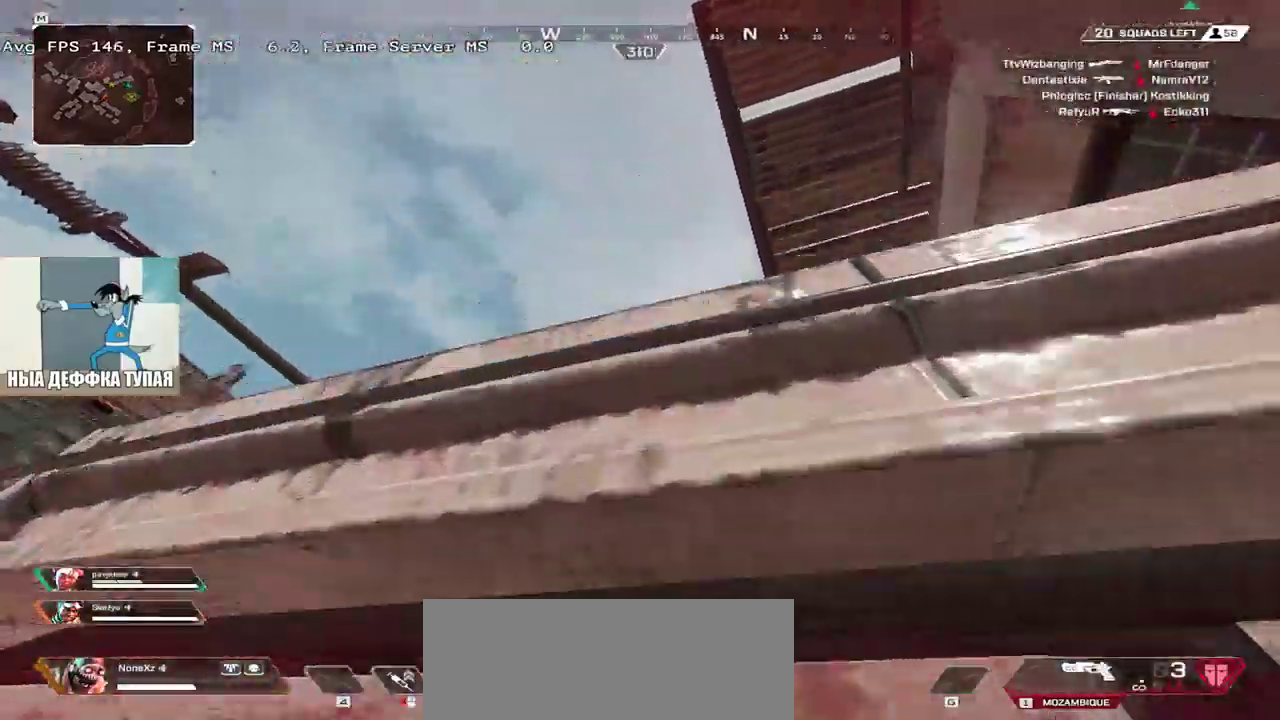
{"keys": ["e", "w"], "mouse": ["right"], "events": [[450, "e", "down"]]}
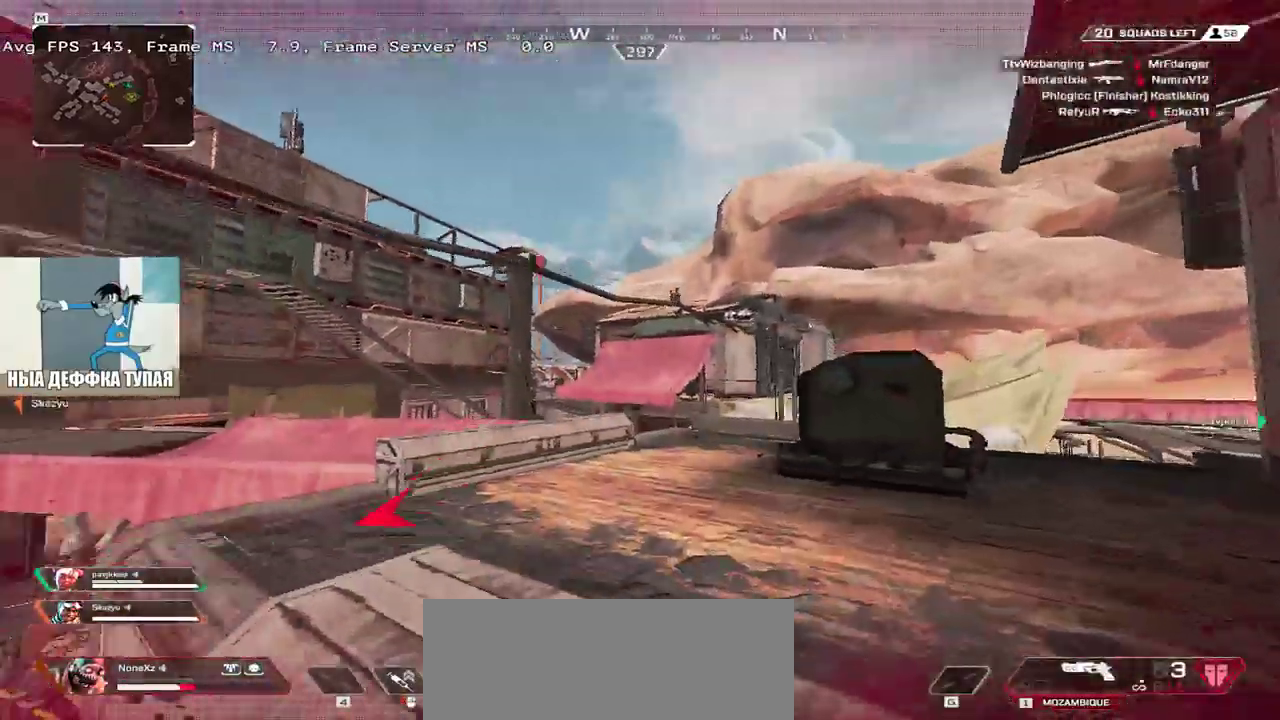
{"keys": ["e", "w"], "mouse": [], "events": [[50, "shift", "down"], [67, "mouse_right", "up"], [150, "shift", "up"]]}
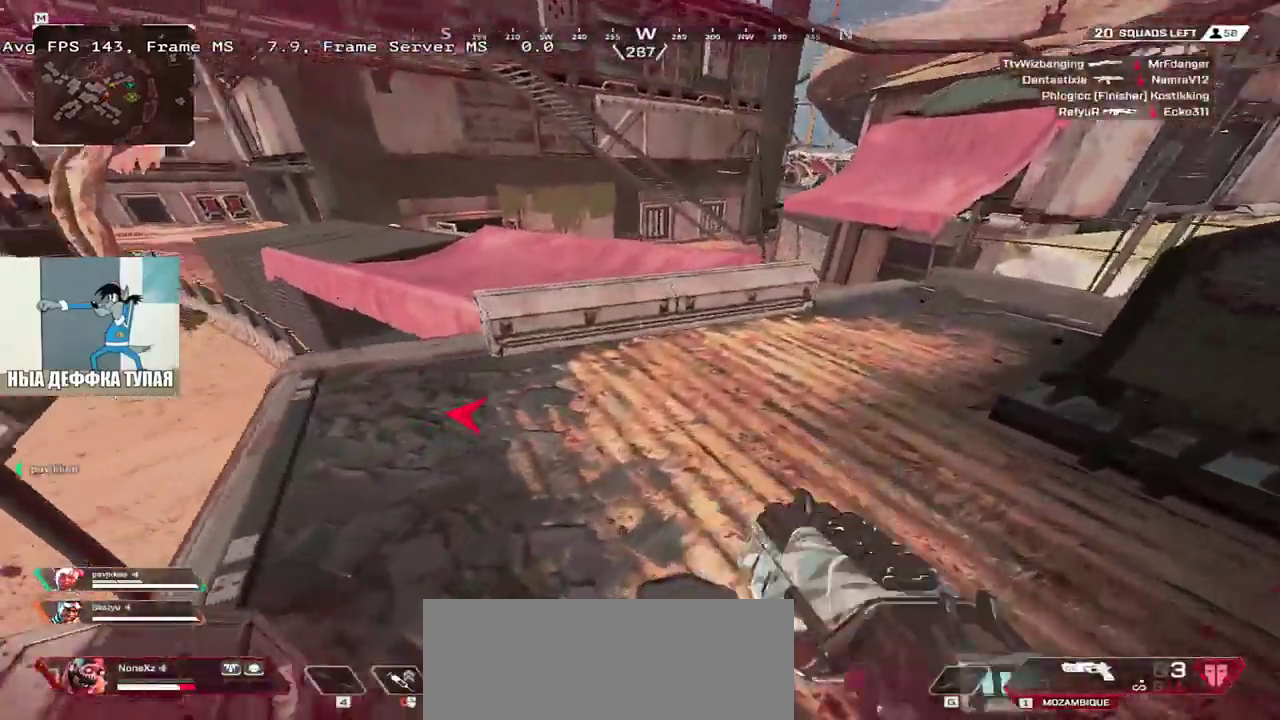
{"keys": ["q", "s"], "mouse": [], "events": [[33, "w", "up"], [117, "s", "down"], [150, "e", "up"], [200, "q", "down"]]}
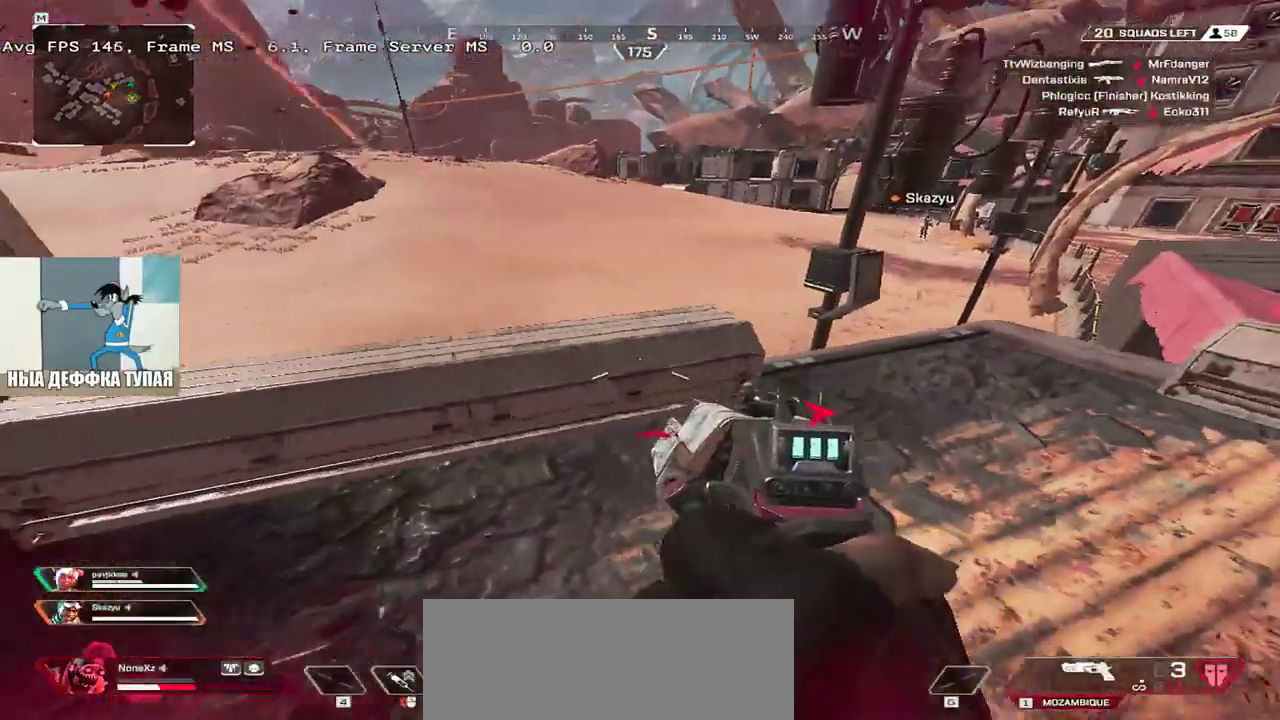
{"keys": [], "mouse": [], "events": [[50, "s", "up"], [233, "s", "down"], [367, "q", "up"], [383, "e", "down"], [467, "s", "up"], [483, "e", "up"]]}
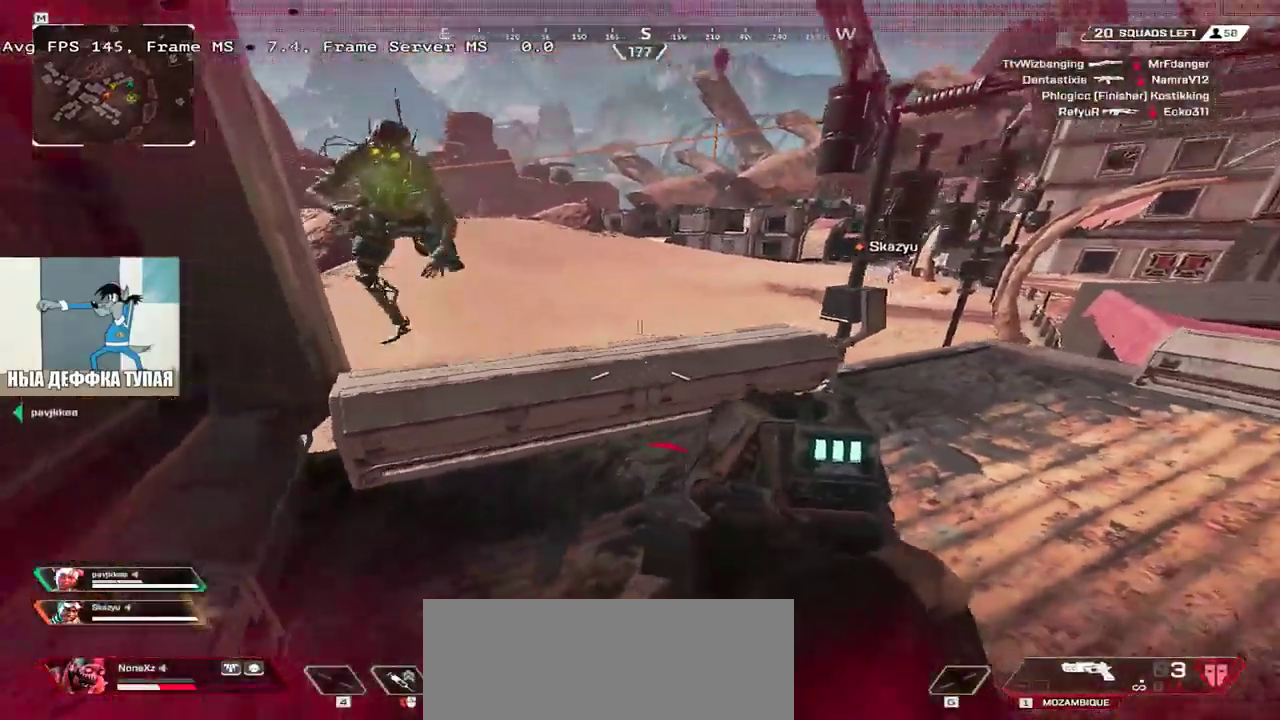
{"keys": ["q", "s"], "mouse": [], "events": [[100, "e", "down"], [133, "mouse_left", "down"], [183, "s", "down"], [250, "mouse_left", "up"], [383, "q", "down"], [400, "e", "up"]]}
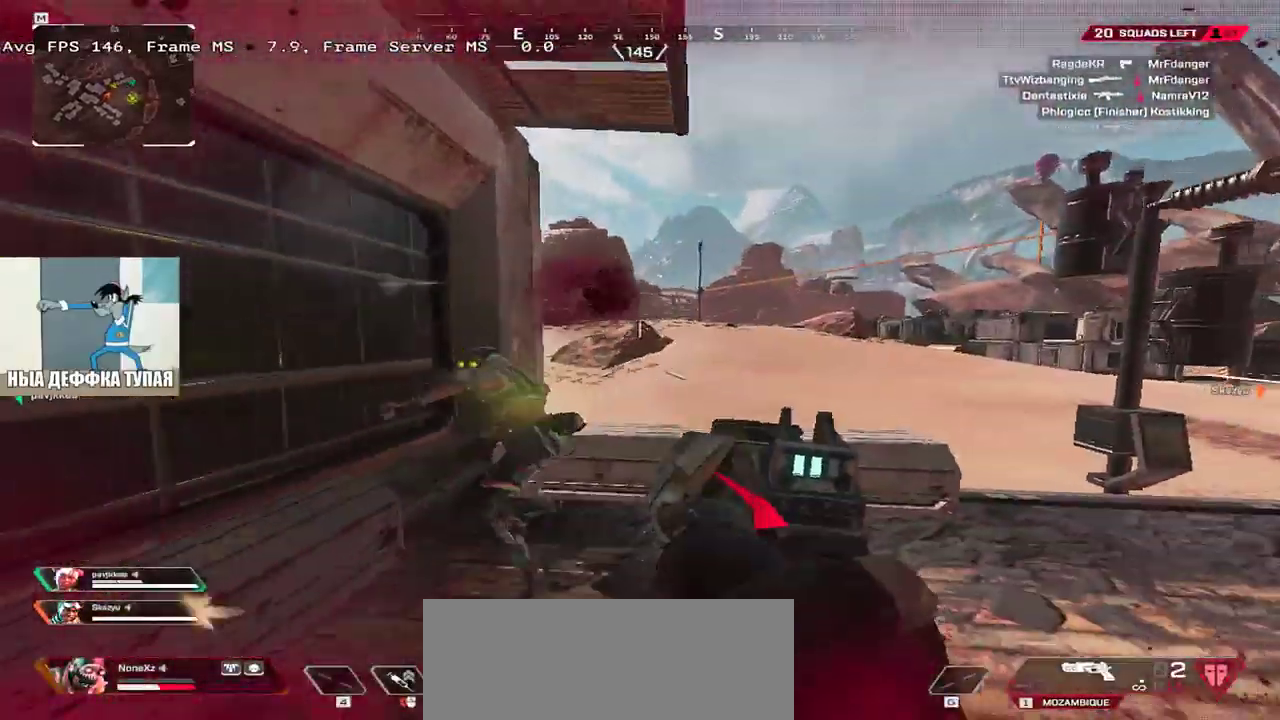
{"keys": ["s"], "mouse": [], "events": [[100, "mouse_left", "down"], [250, "mouse_left", "up"], [250, "q", "up"], [283, "e", "down"], [383, "e", "up"]]}
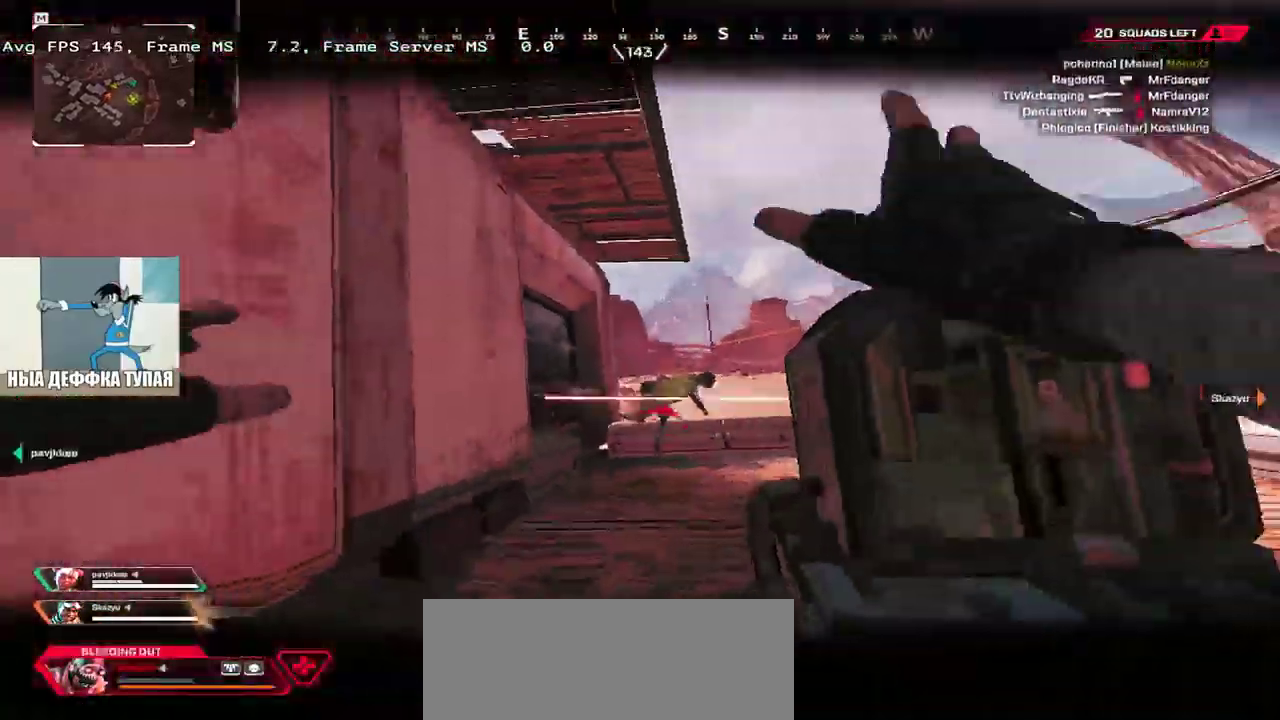
{"keys": ["q", "s"], "mouse": [], "events": [[433, "q", "down"]]}
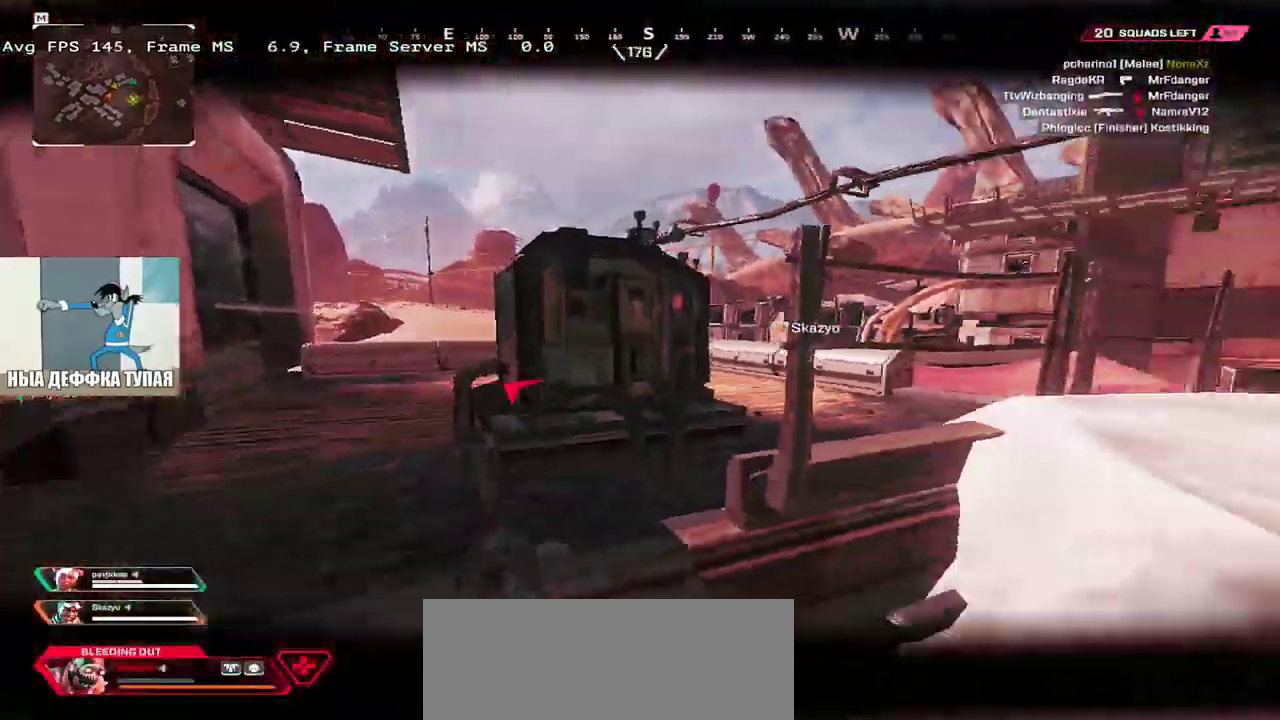
{"keys": ["q", "s"], "mouse": [], "events": []}
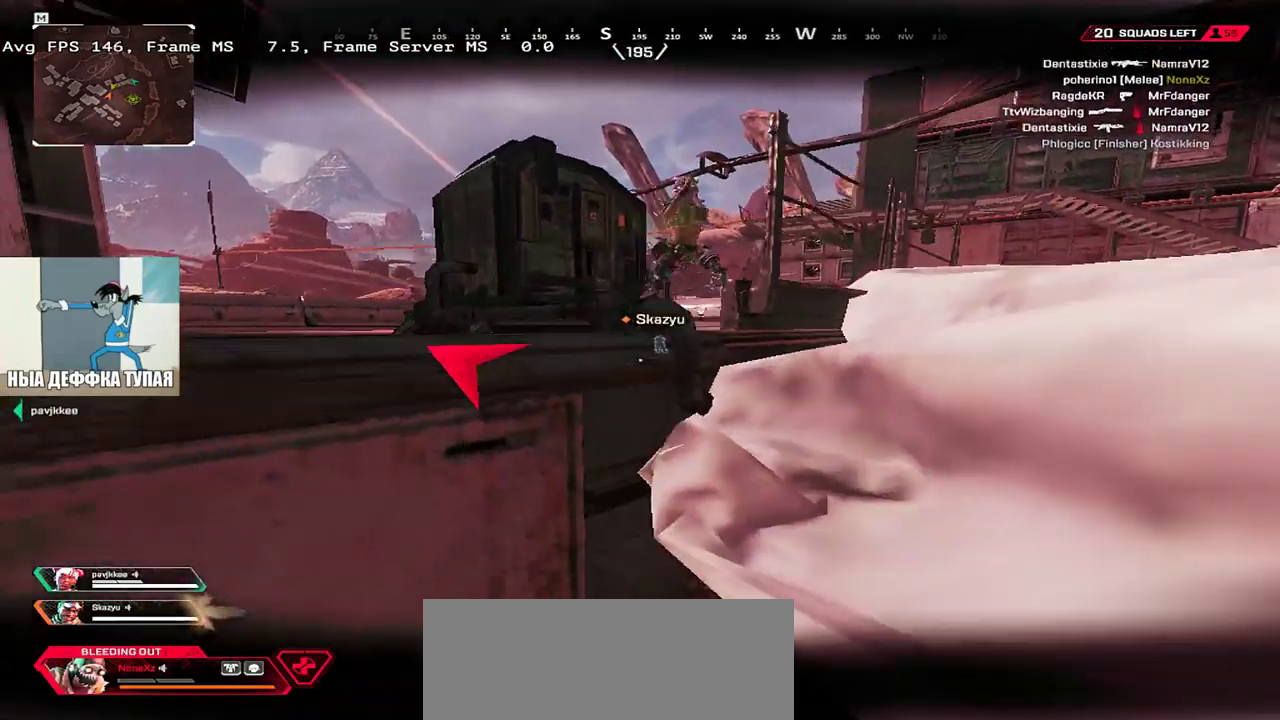
{"keys": ["q", "s"], "mouse": [], "events": [[50, "s", "up"], [67, "s", "down"]]}
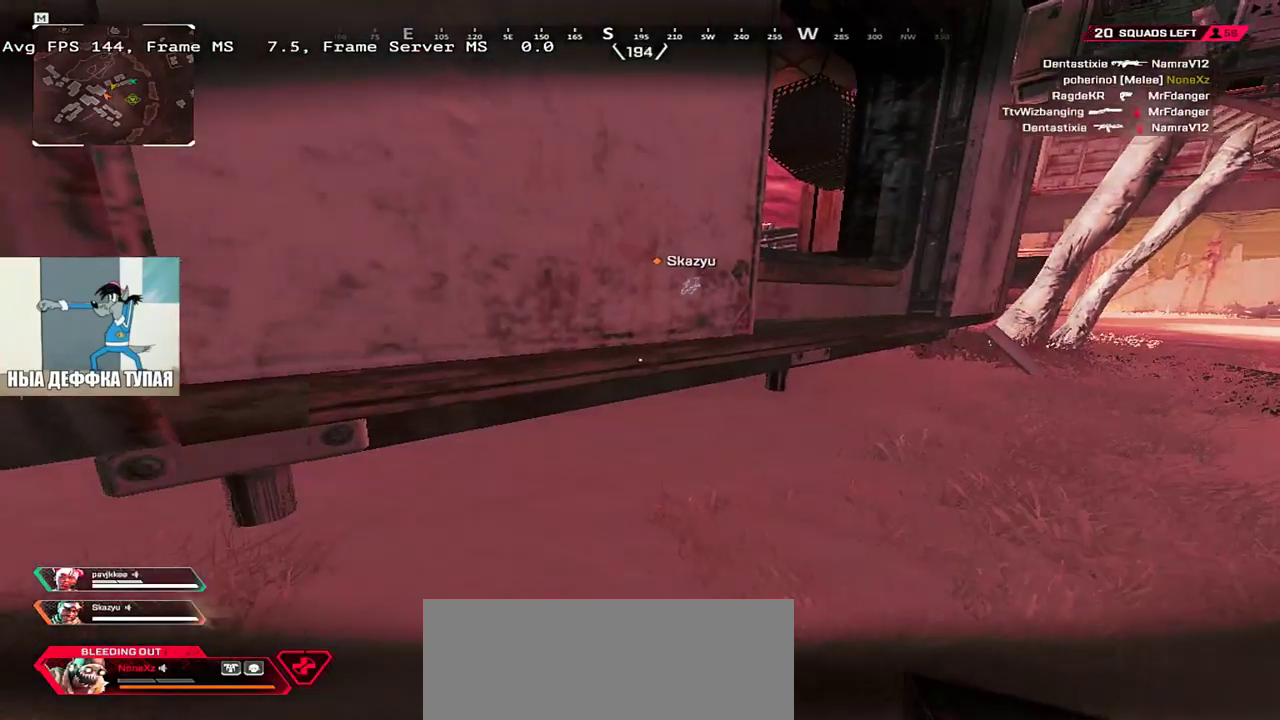
{"keys": ["q", "s"], "mouse": [], "events": [[383, "s", "up"], [450, "s", "down"]]}
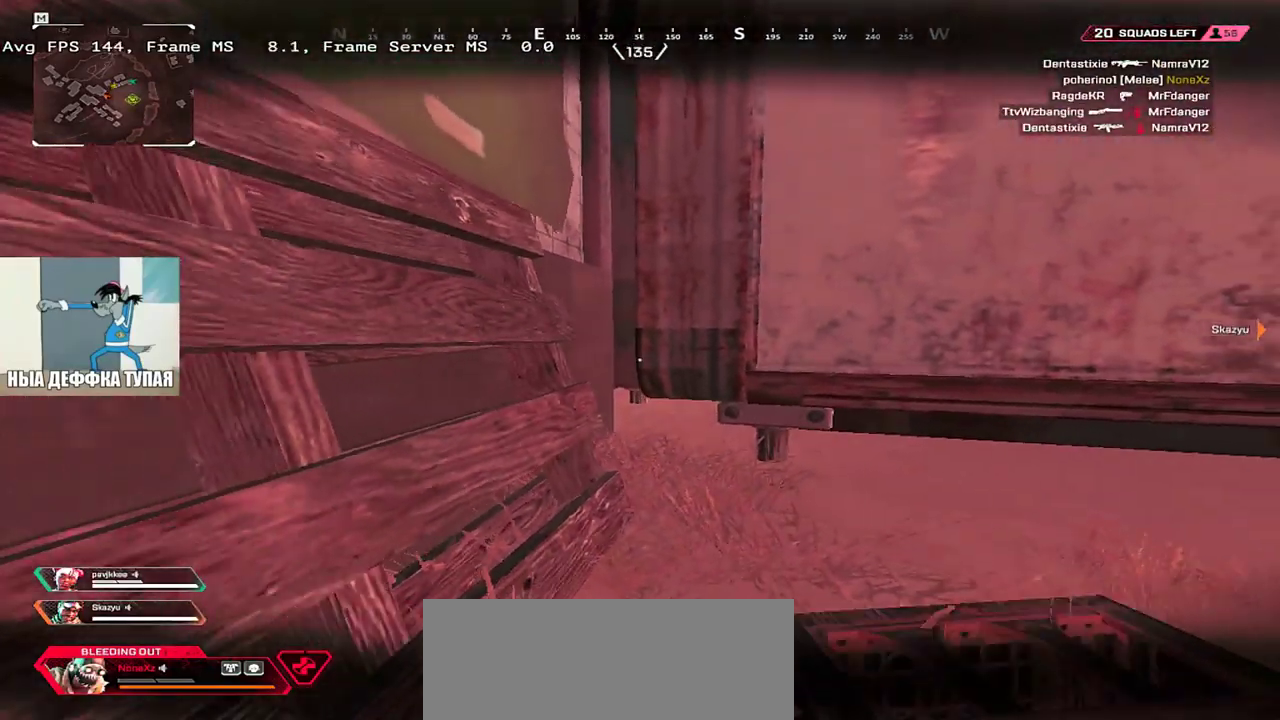
{"keys": ["q"], "mouse": [], "events": [[150, "s", "up"]]}
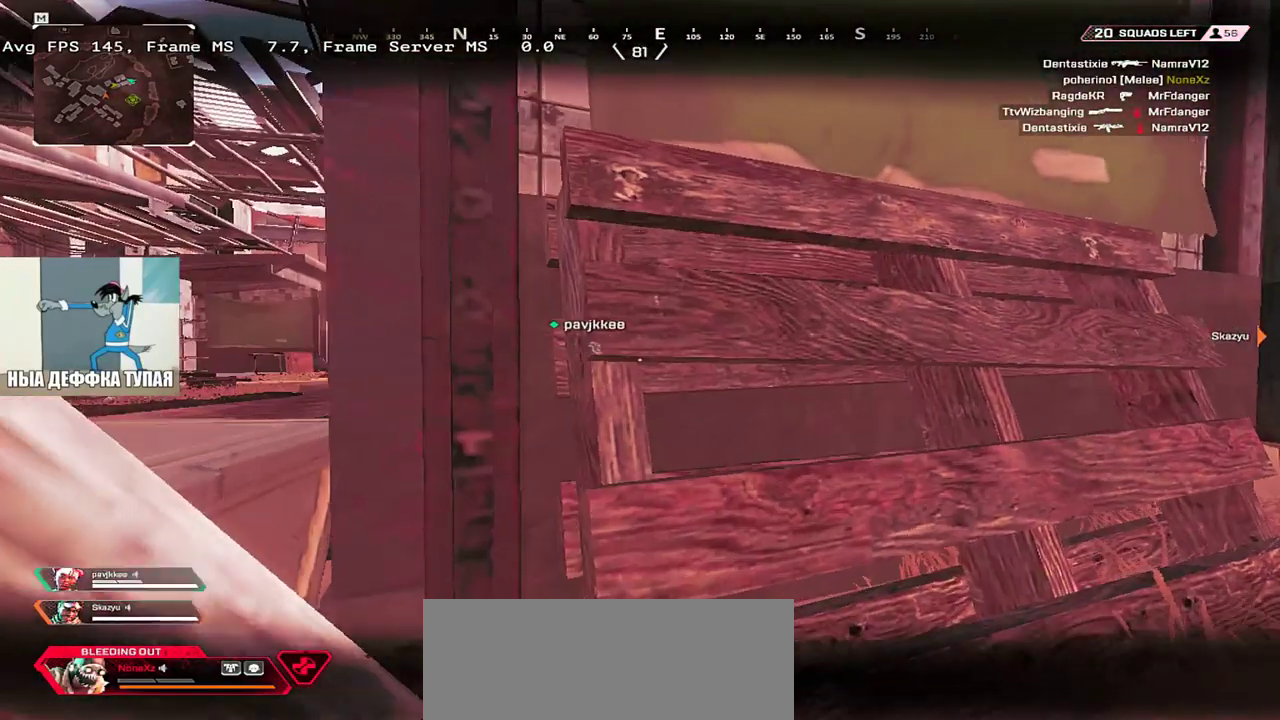
{"keys": [], "mouse": [], "events": [[217, "q", "up"]]}